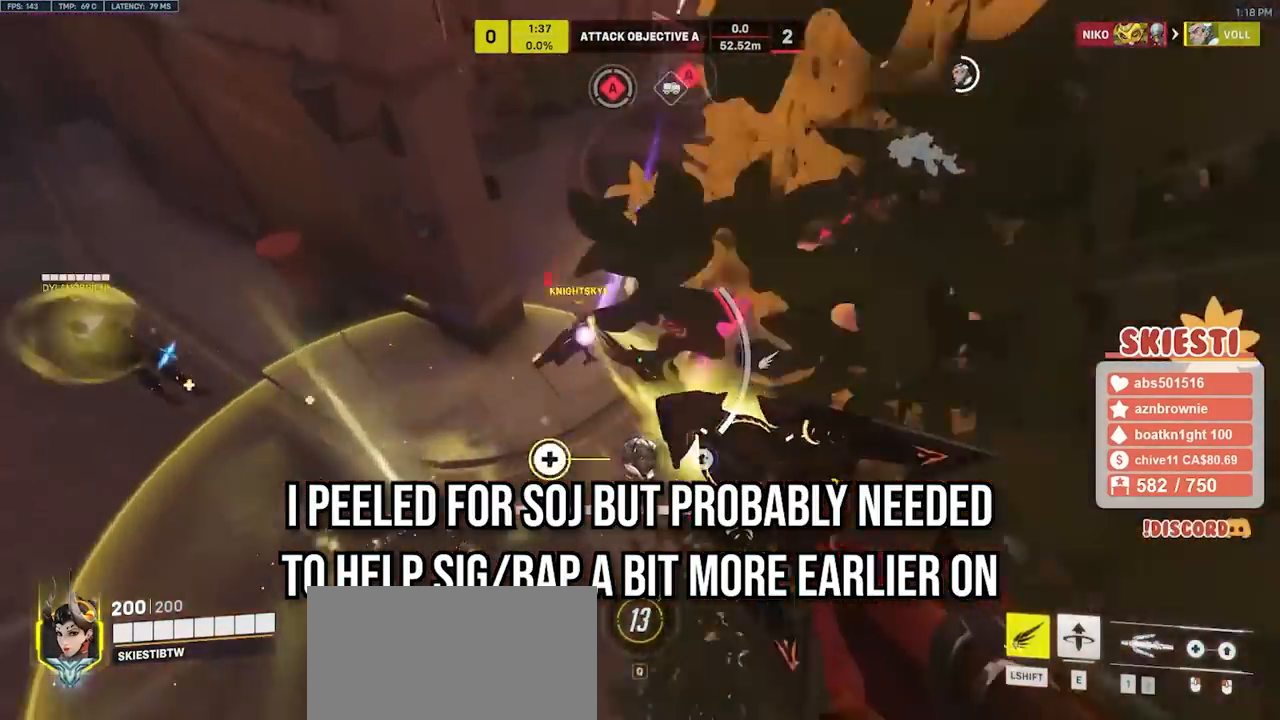
Gameplay with keyboard and mouse; each line is a JSON object with the keys and mouse buttons held at the frame after it. "events" lists presses ("down") and releases ("up") of "a", "ctrl", "d", "e", "q", "s", "shift", "space", "w", "mouse_left", "mouse_wheel", "mouse_right", "mouse_mb4" and "mouse_mb5" between this image and that frame as [ms after this image, input, new state], when the widget could be followed in between. "mouse_left", "mouse_wheel", "mouse_right", "mouse_mb4", "mouse_mb5" = the "left", "wheel", "right", "mb4", "mb5" buttons of the "mouse" list. No other keys are recorded. "wheel" means that the mouse wheel is clicked or scrolled. Mouse movement is not recorded.
{"keys": ["a", "shift", "w"], "mouse": ["right"], "events": [[50, "w", "down"], [200, "space", "down"], [283, "space", "up"]]}
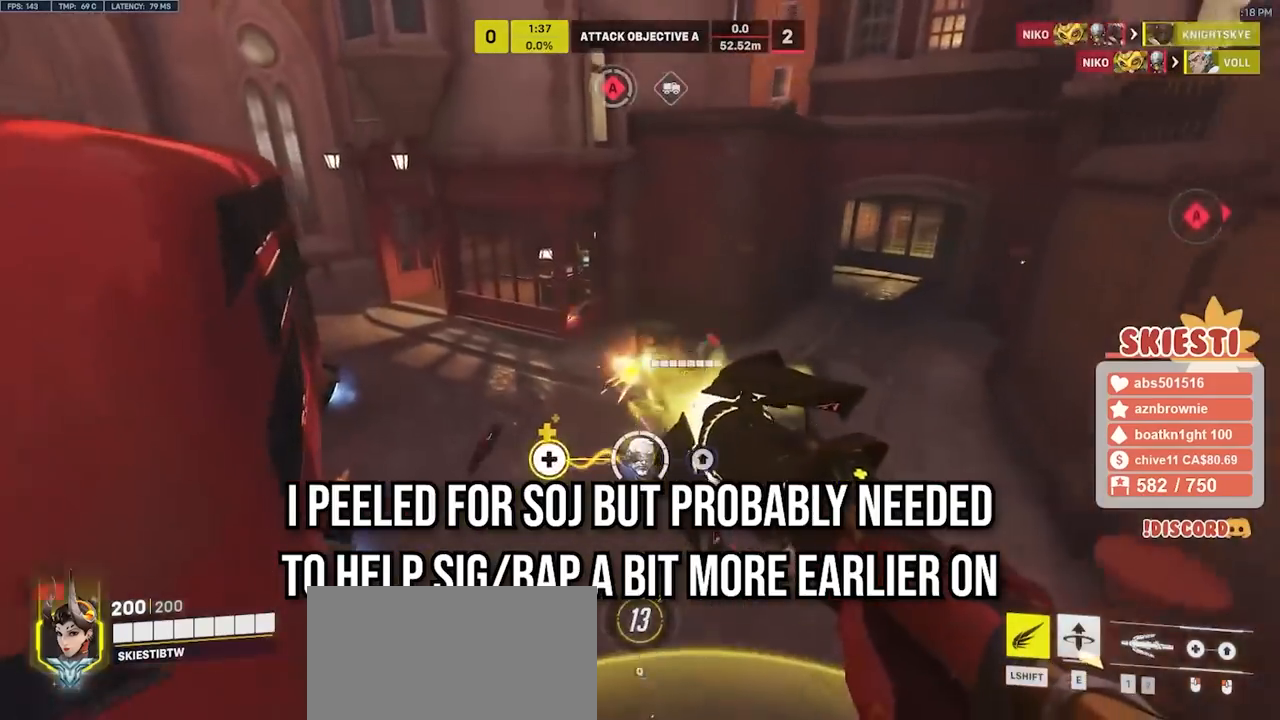
{"keys": ["a", "shift", "space", "w"], "mouse": ["left"], "events": [[100, "mouse_left", "down"], [250, "mouse_right", "up"], [467, "space", "down"]]}
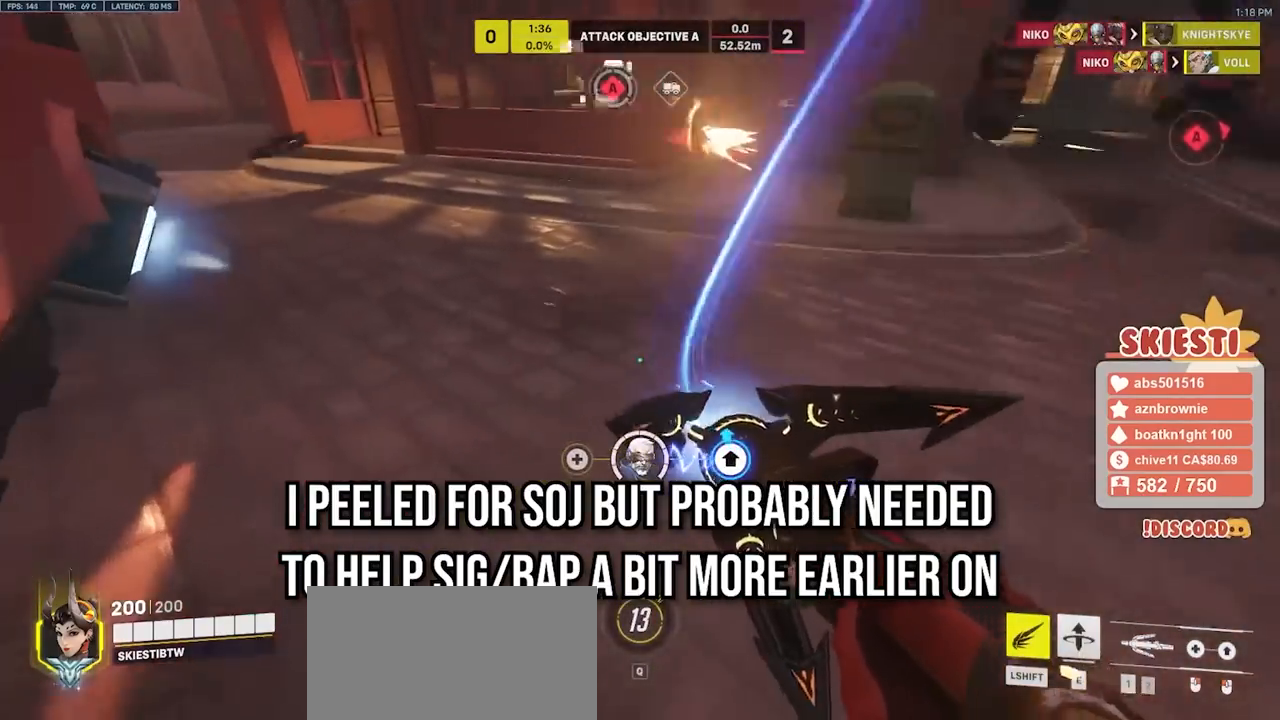
{"keys": ["w"], "mouse": ["left"], "events": [[100, "space", "up"], [267, "space", "down"], [350, "space", "up"], [367, "shift", "up"], [383, "a", "up"]]}
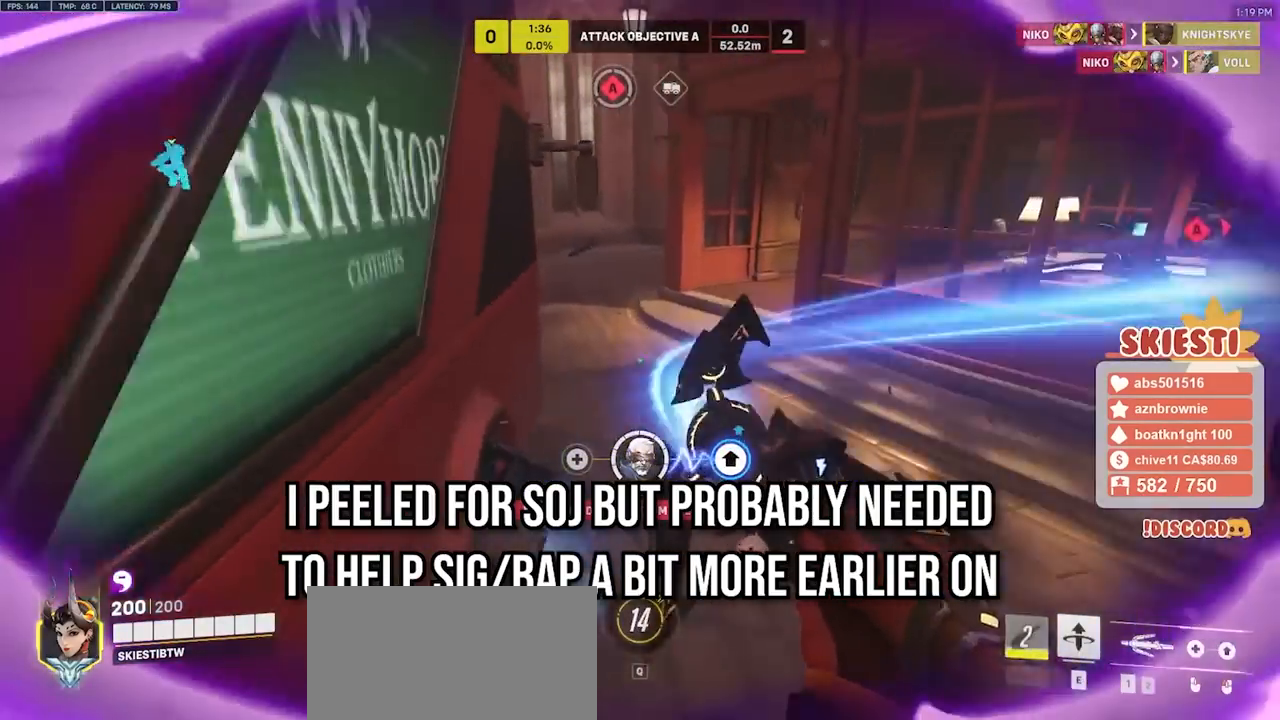
{"keys": ["d", "w"], "mouse": ["left", "right"], "events": [[233, "d", "down"], [350, "mouse_right", "down"]]}
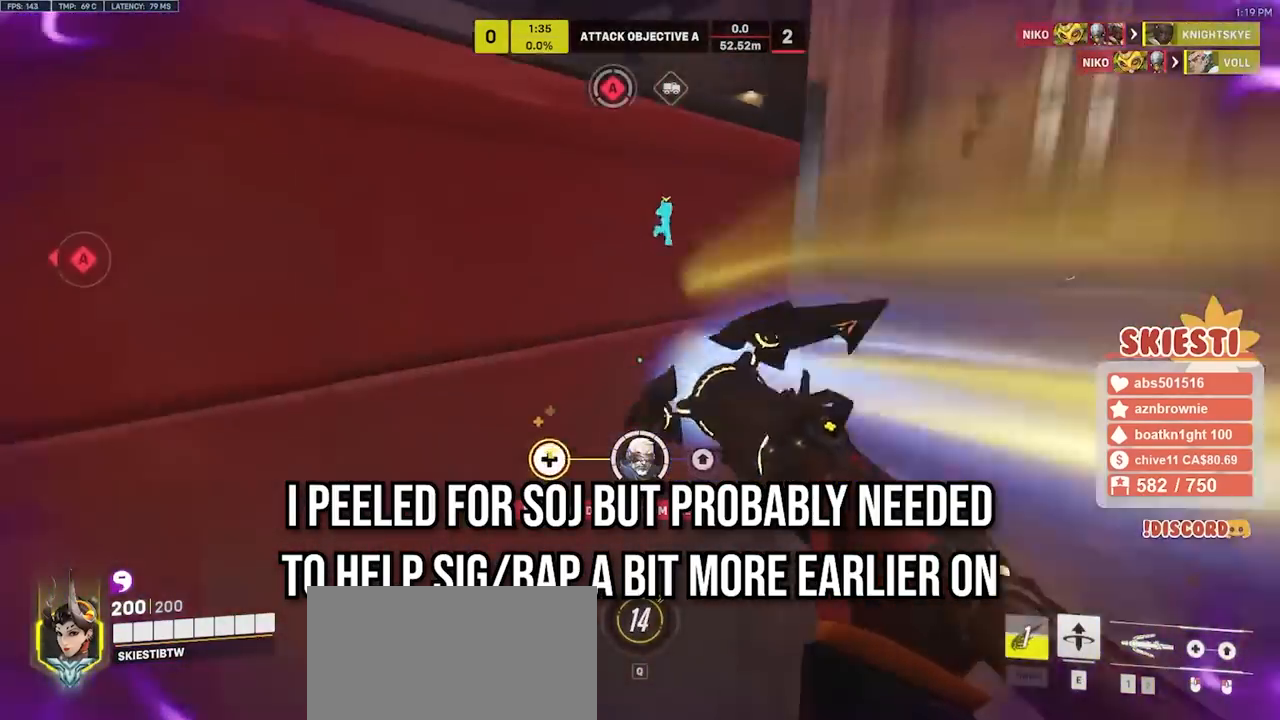
{"keys": ["shift", "w"], "mouse": ["left"], "events": [[383, "d", "up"], [400, "mouse_right", "up"], [483, "shift", "down"]]}
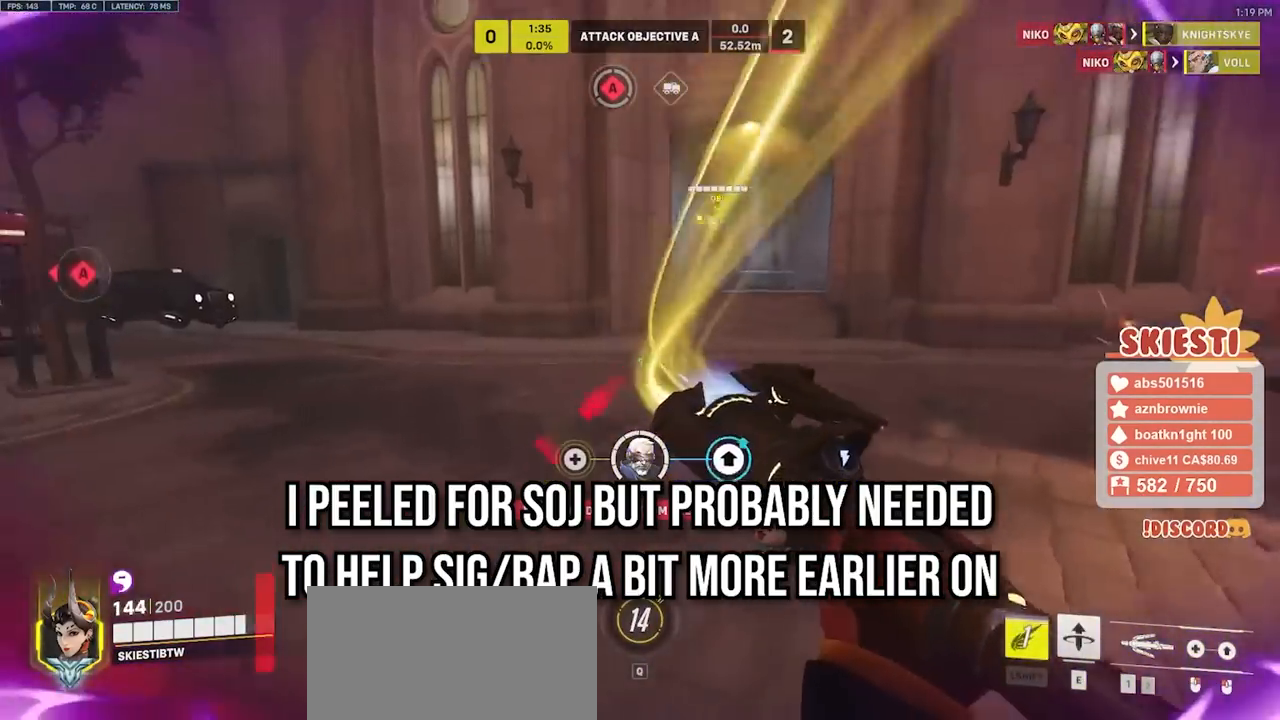
{"keys": ["shift", "w"], "mouse": ["left"], "events": []}
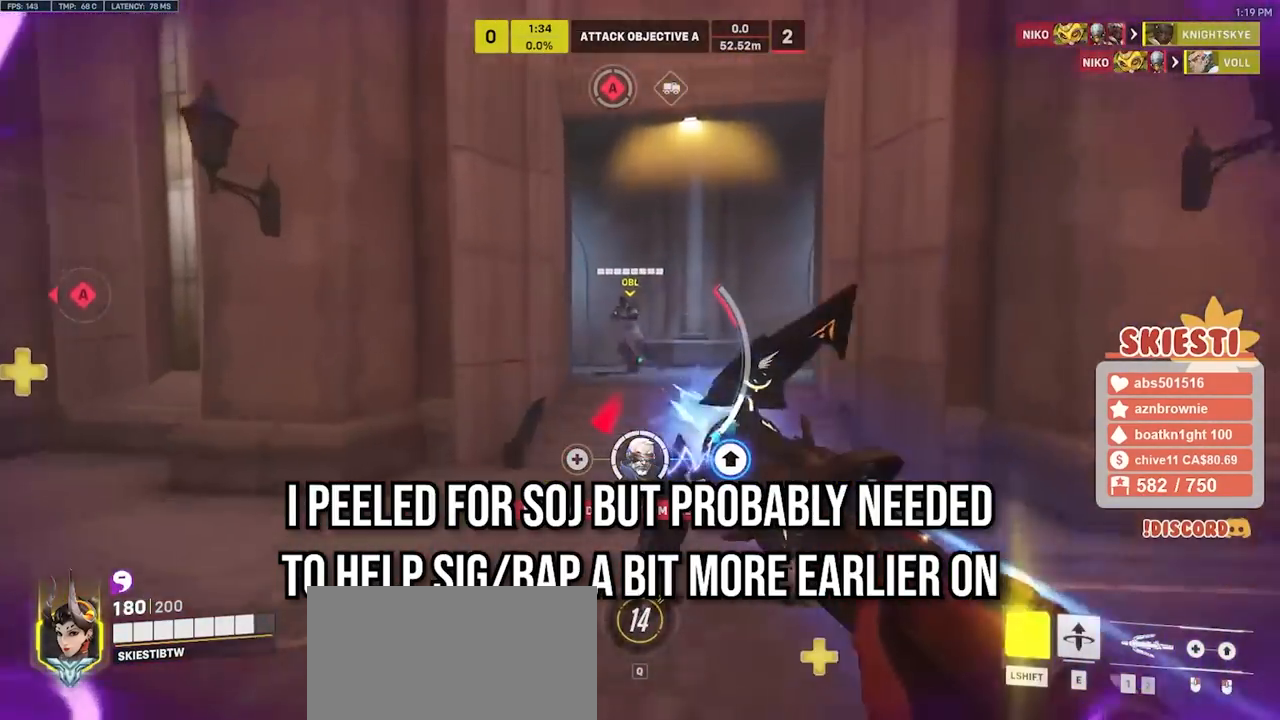
{"keys": ["shift", "w"], "mouse": ["left"], "events": [[267, "space", "down"], [317, "space", "up"]]}
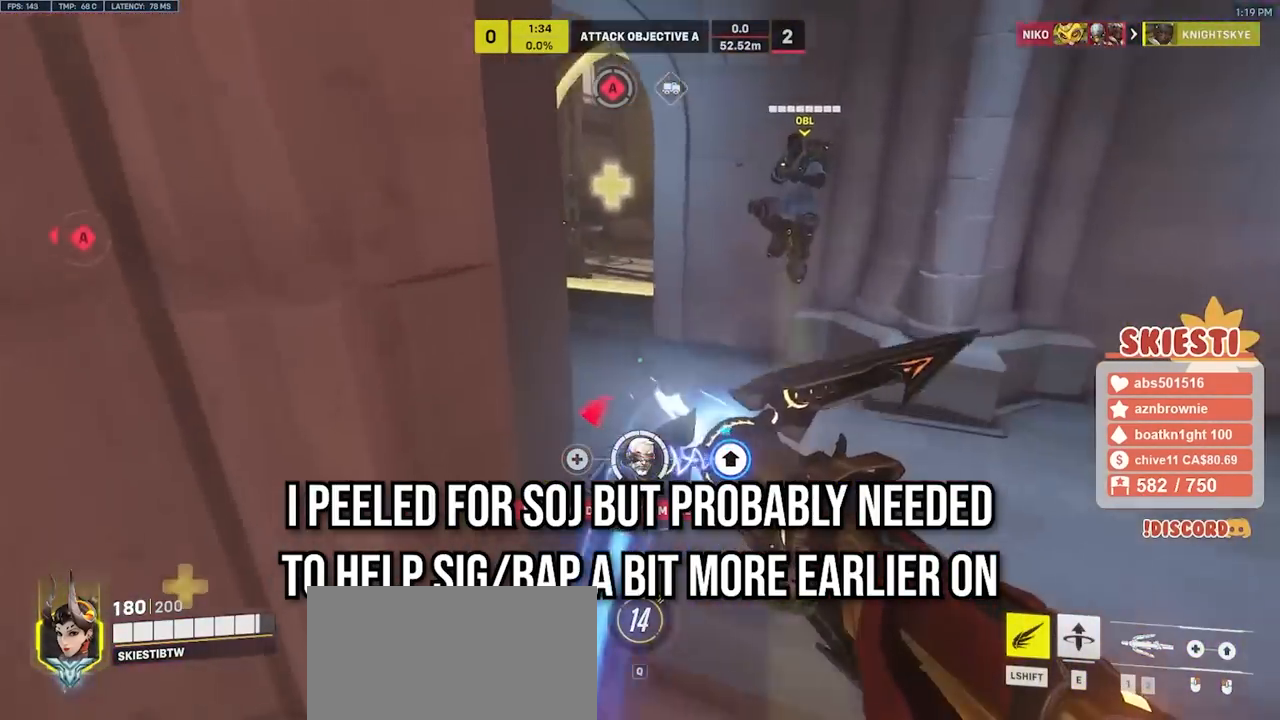
{"keys": ["a", "shift"], "mouse": ["left", "right"], "events": [[233, "a", "down"], [367, "mouse_right", "down"], [483, "w", "up"]]}
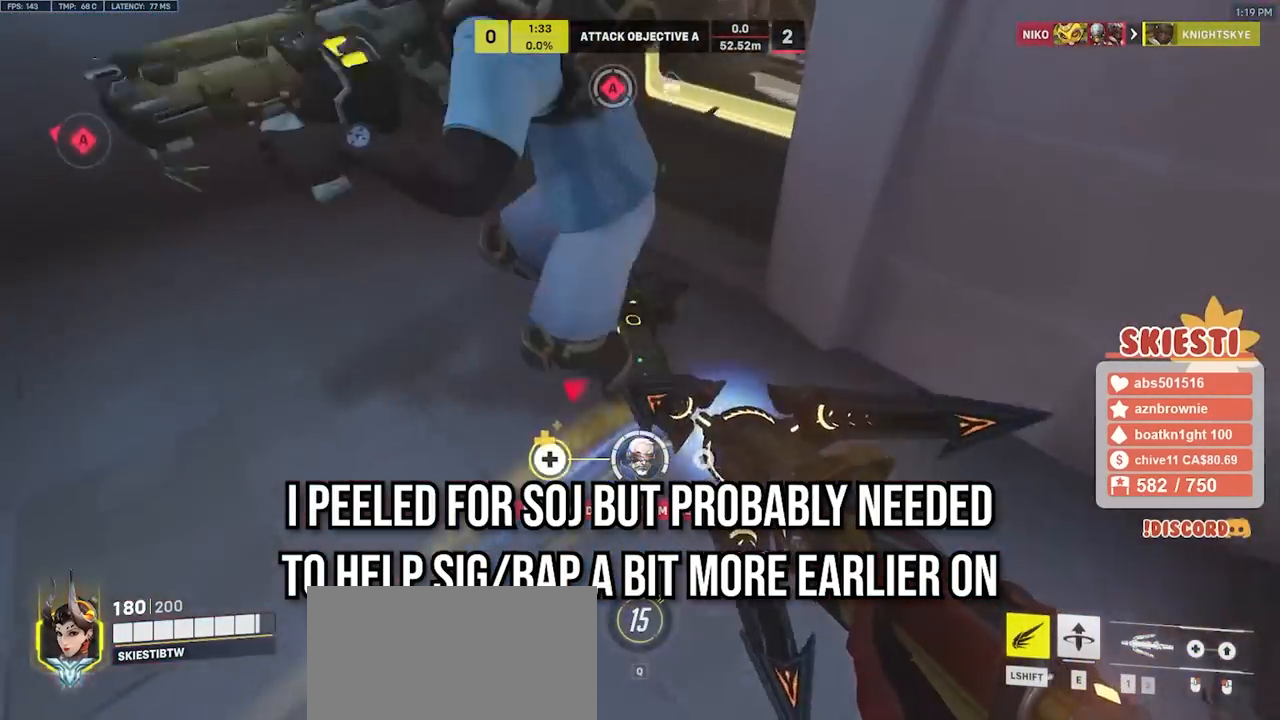
{"keys": ["s"], "mouse": ["left", "right"], "events": [[167, "mouse_right", "up"], [167, "space", "down"], [183, "s", "down"], [233, "space", "up"], [267, "a", "up"], [283, "shift", "up"], [333, "mouse_right", "down"]]}
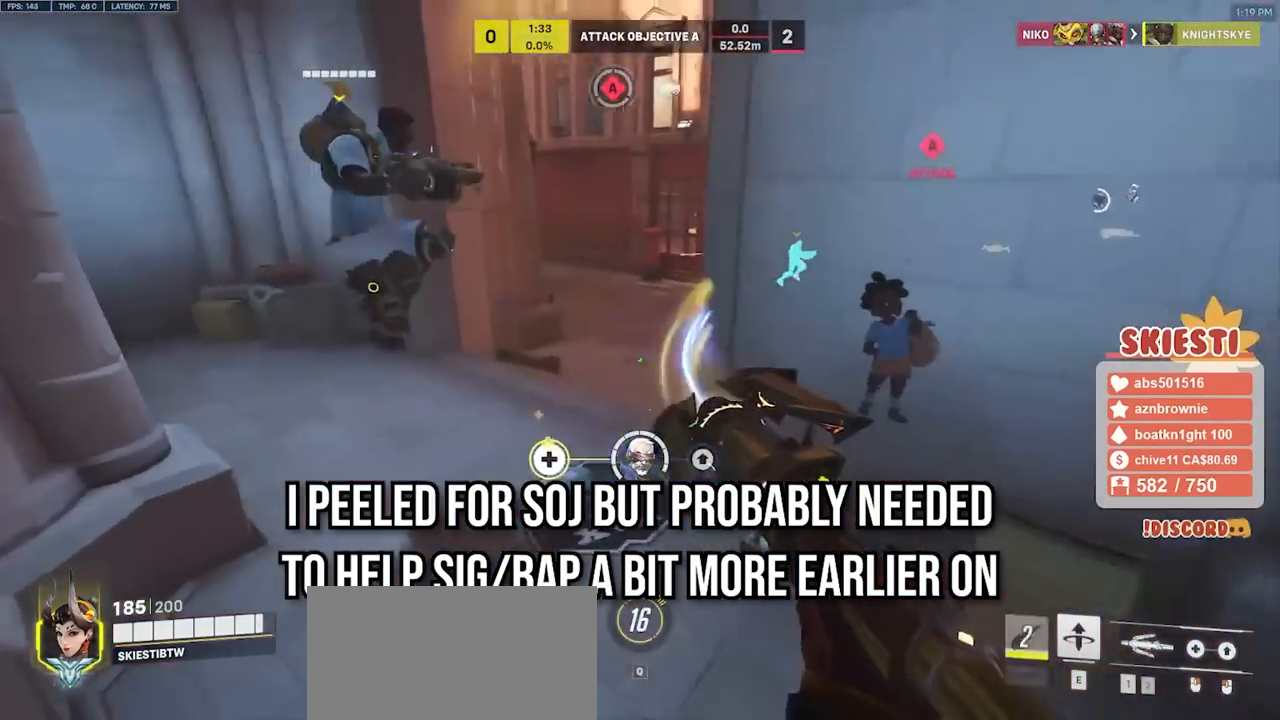
{"keys": ["w"], "mouse": ["left", "right"], "events": [[200, "a", "down"], [283, "s", "up"], [417, "w", "down"], [467, "a", "up"]]}
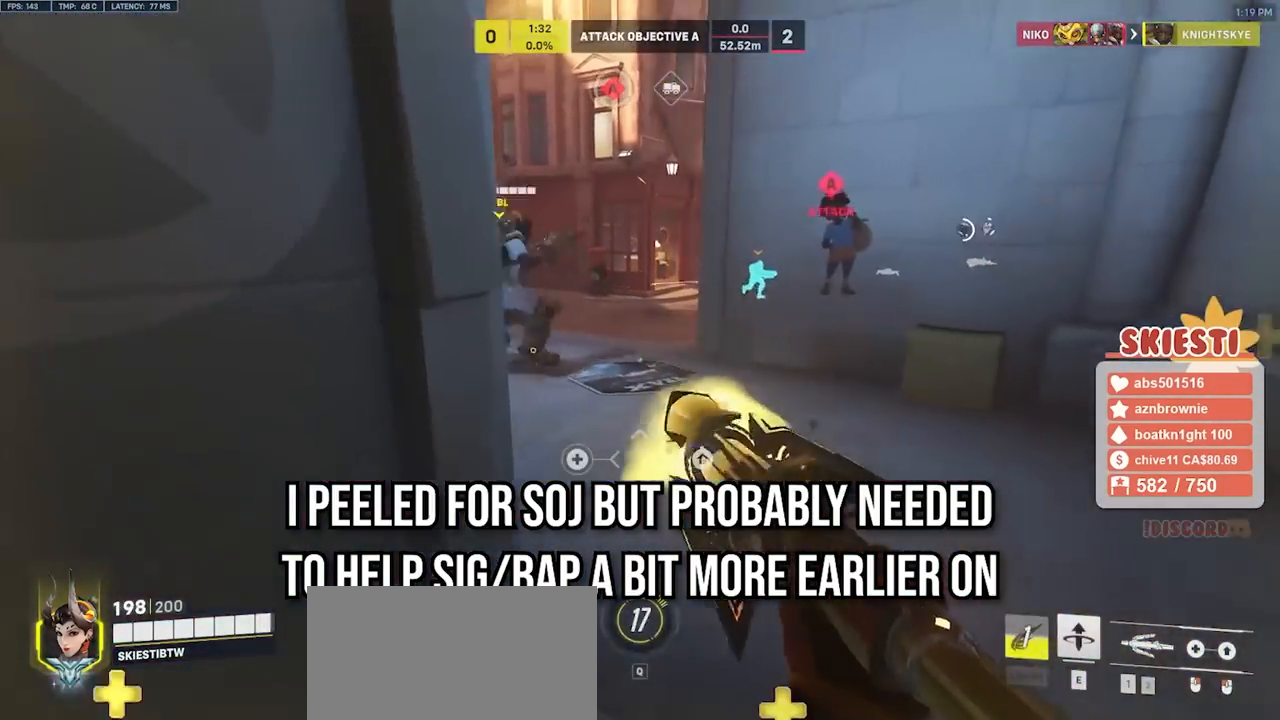
{"keys": ["w"], "mouse": ["left", "right"], "events": []}
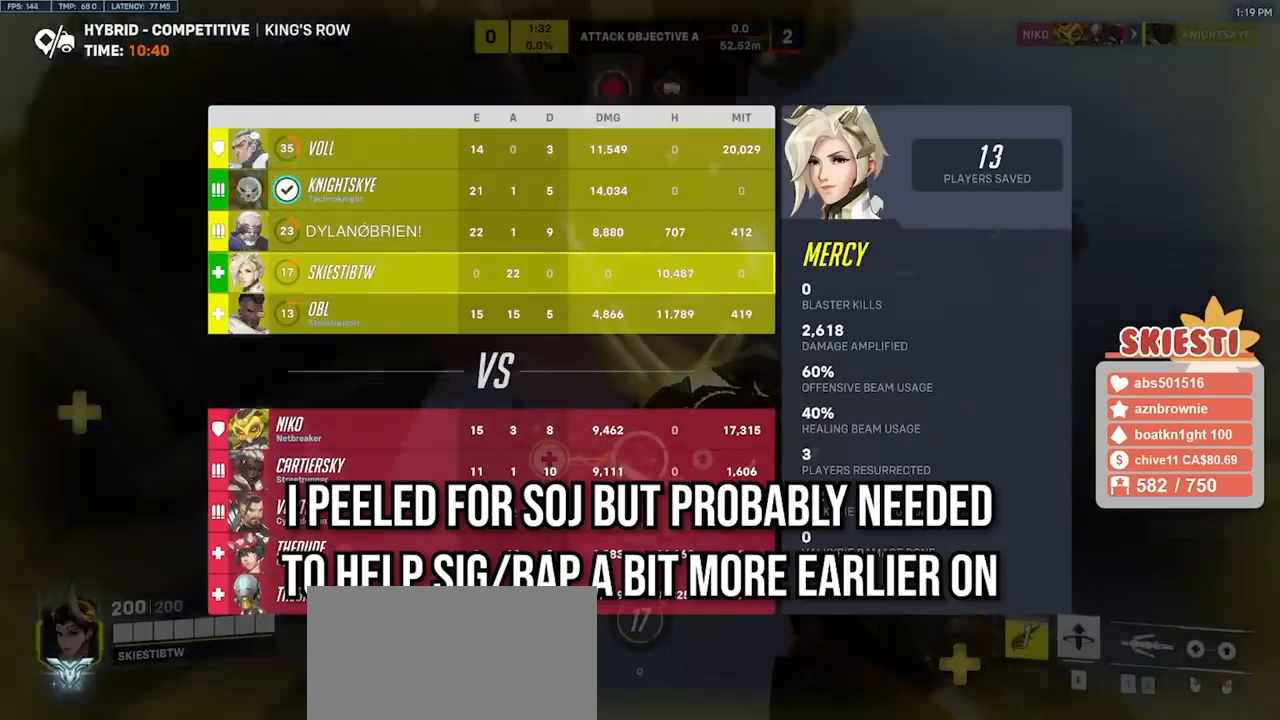
{"keys": ["a", "shift", "w"], "mouse": ["left"], "events": [[167, "a", "down"], [183, "mouse_right", "up"], [283, "shift", "down"], [383, "mouse_left", "up"], [450, "mouse_left", "down"]]}
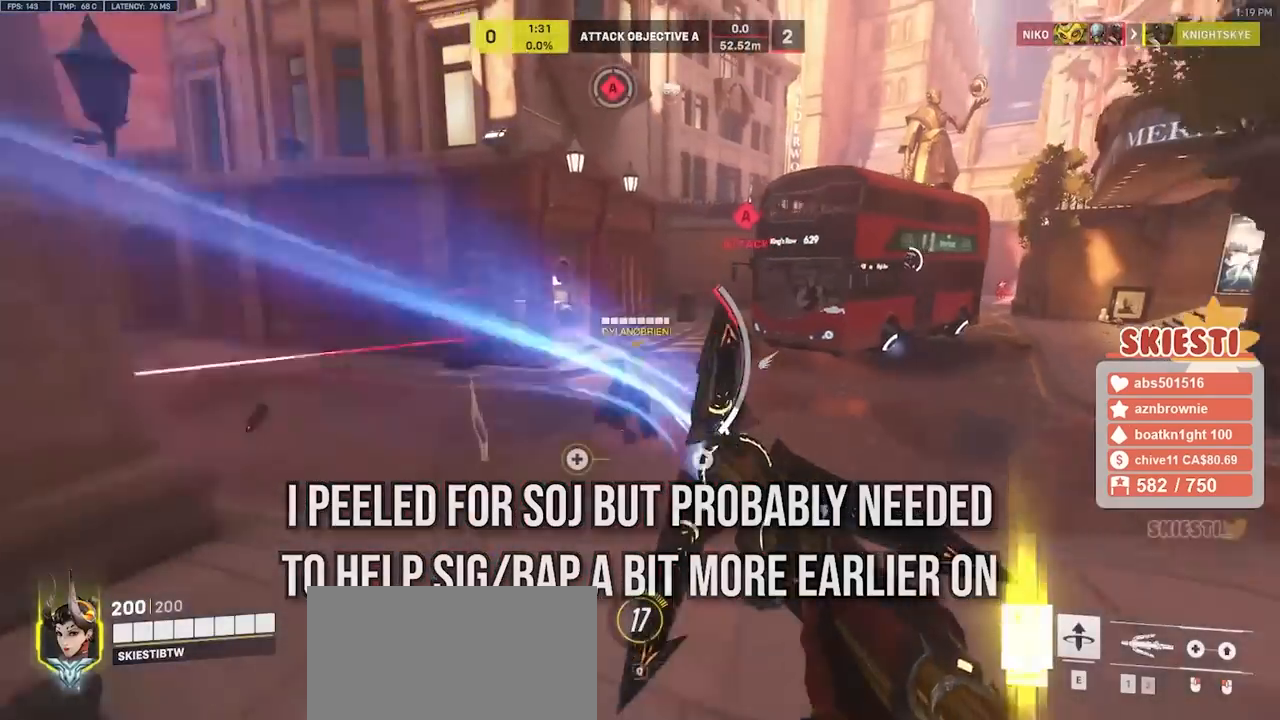
{"keys": ["a", "shift", "space", "w"], "mouse": ["left", "right"], "events": [[50, "w", "up"], [200, "w", "down"], [233, "mouse_right", "down"], [417, "space", "down"]]}
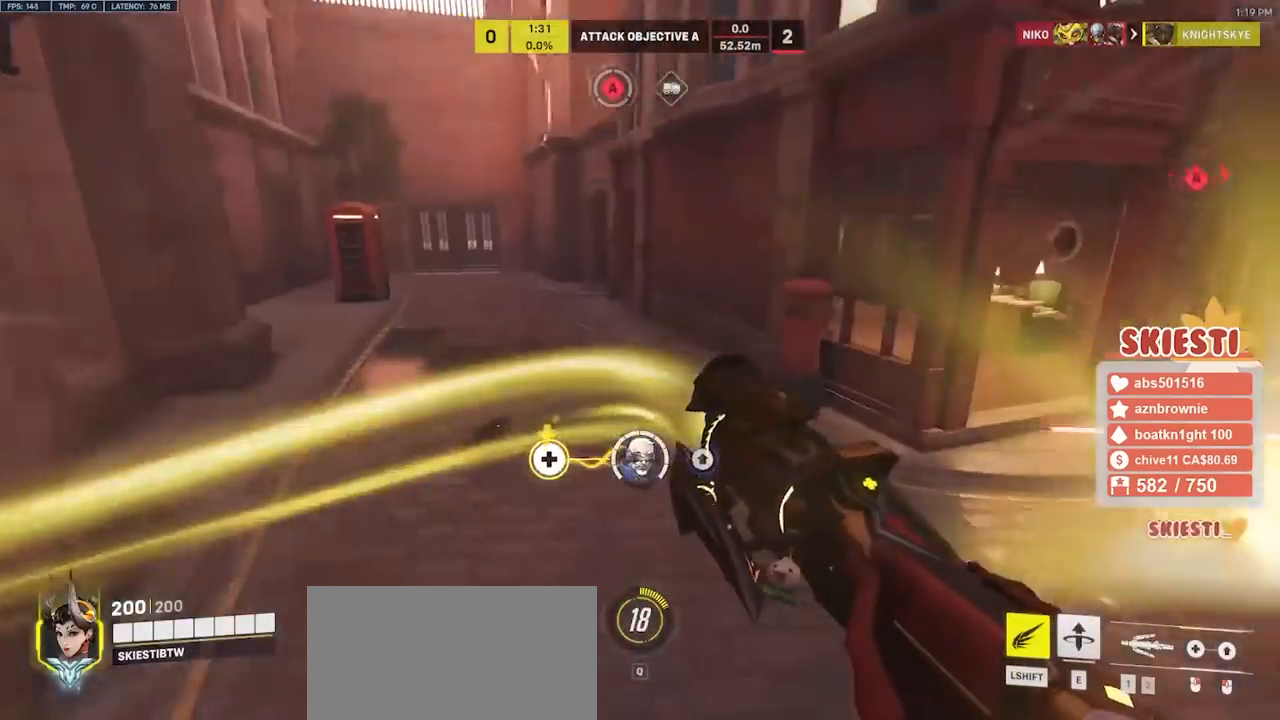
{"keys": ["a", "s", "shift"], "mouse": ["left"], "events": [[67, "space", "up"], [333, "w", "up"], [383, "mouse_right", "up"], [483, "s", "down"]]}
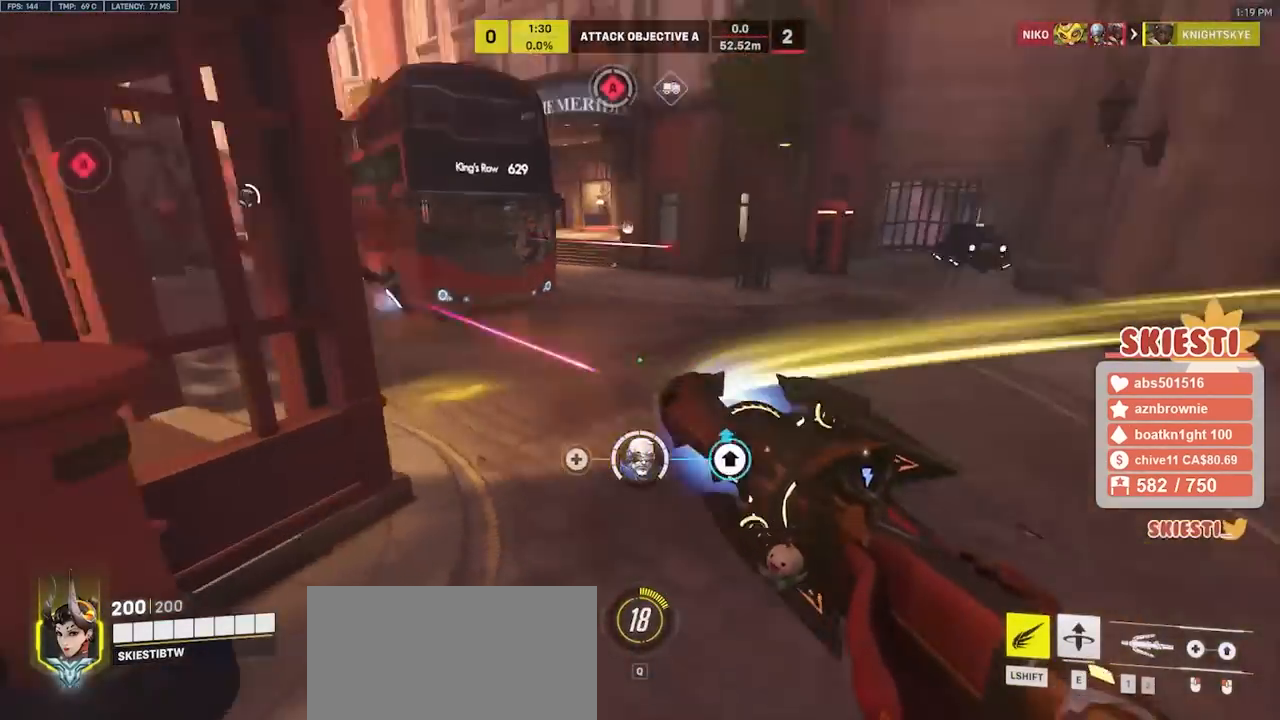
{"keys": ["s"], "mouse": [], "events": [[67, "mouse_left", "up"], [317, "space", "down"], [383, "space", "up"], [417, "shift", "up"], [483, "a", "up"]]}
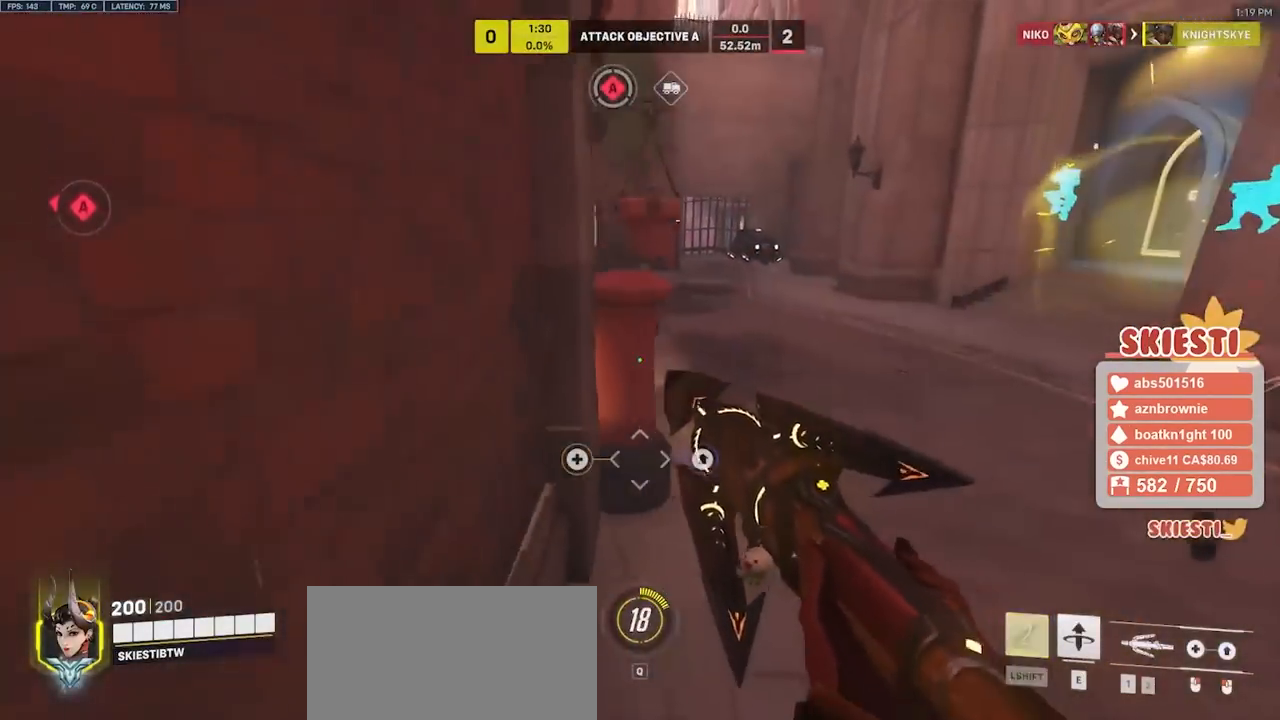
{"keys": ["s"], "mouse": [], "events": []}
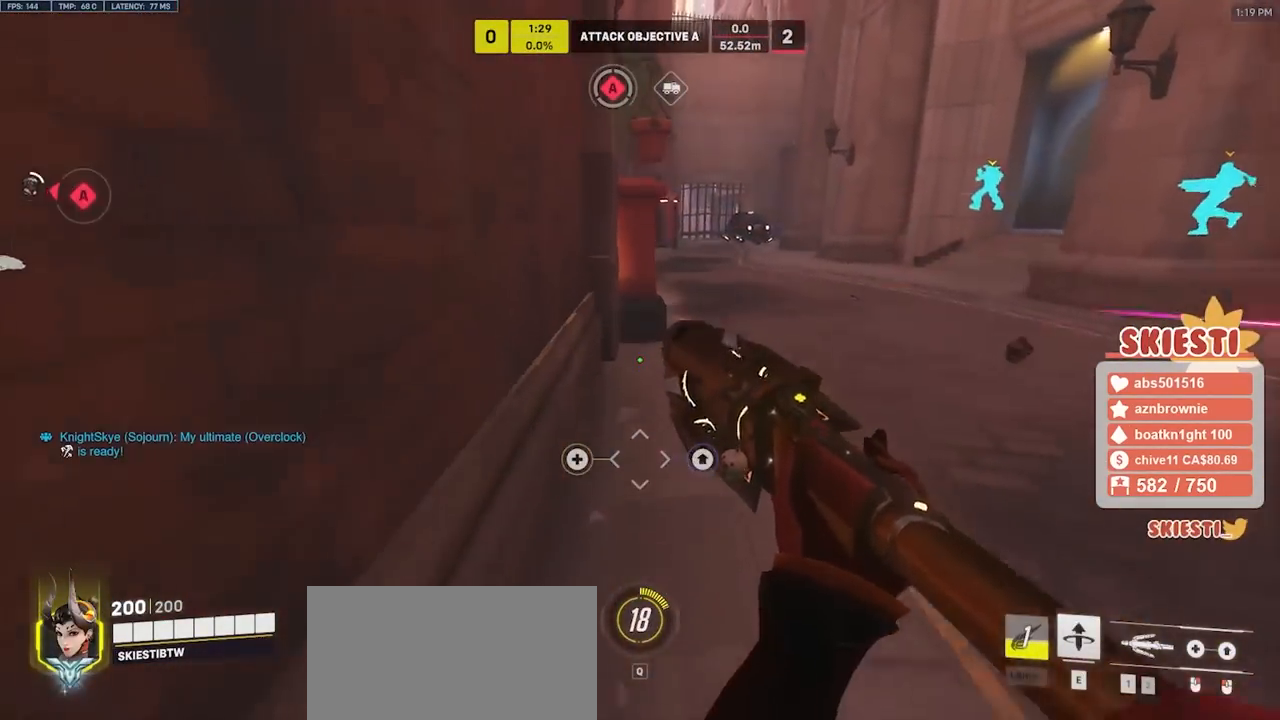
{"keys": ["s"], "mouse": [], "events": []}
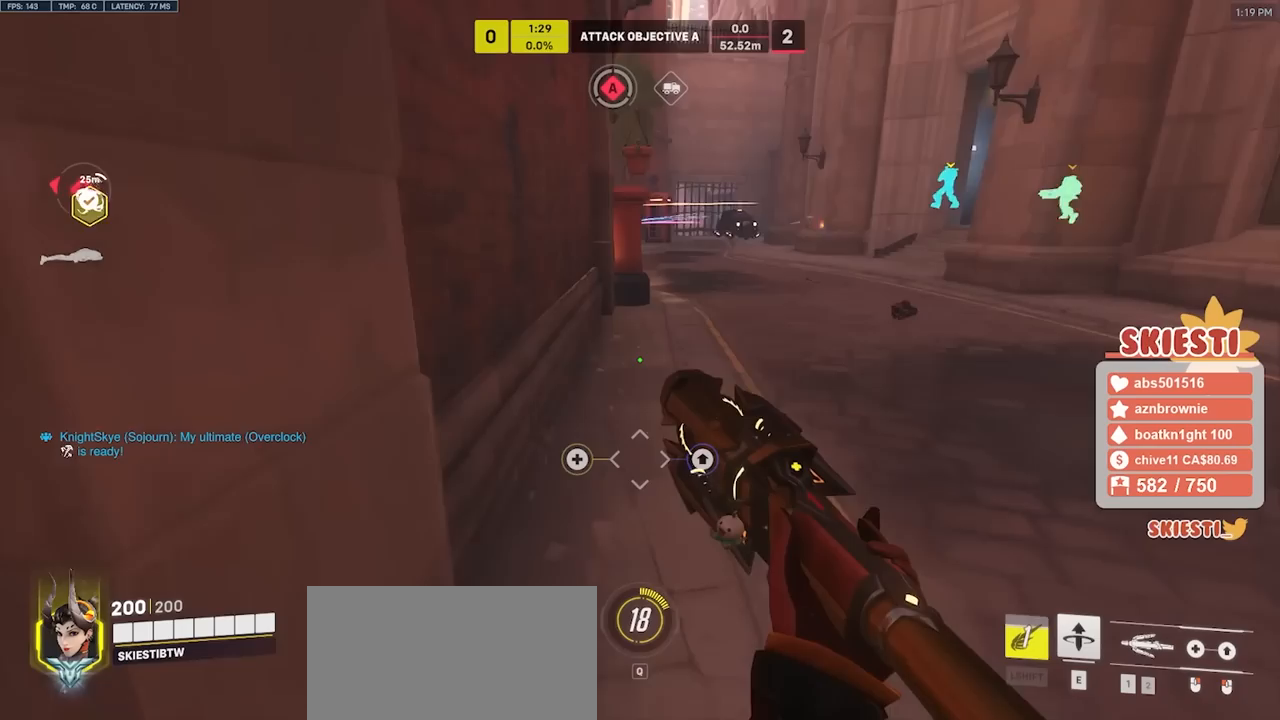
{"keys": ["d", "w"], "mouse": [], "events": [[33, "d", "down"], [167, "s", "up"], [400, "w", "down"]]}
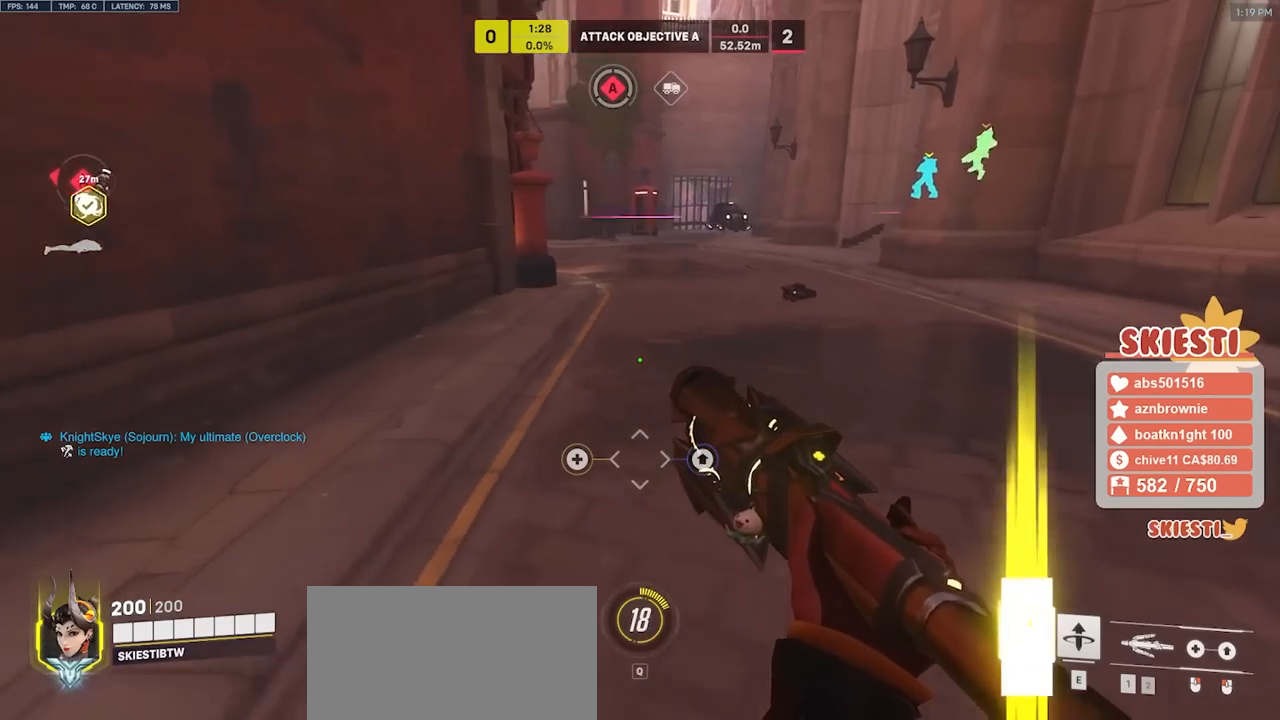
{"keys": ["a", "w"], "mouse": [], "events": [[67, "d", "up"], [117, "a", "down"]]}
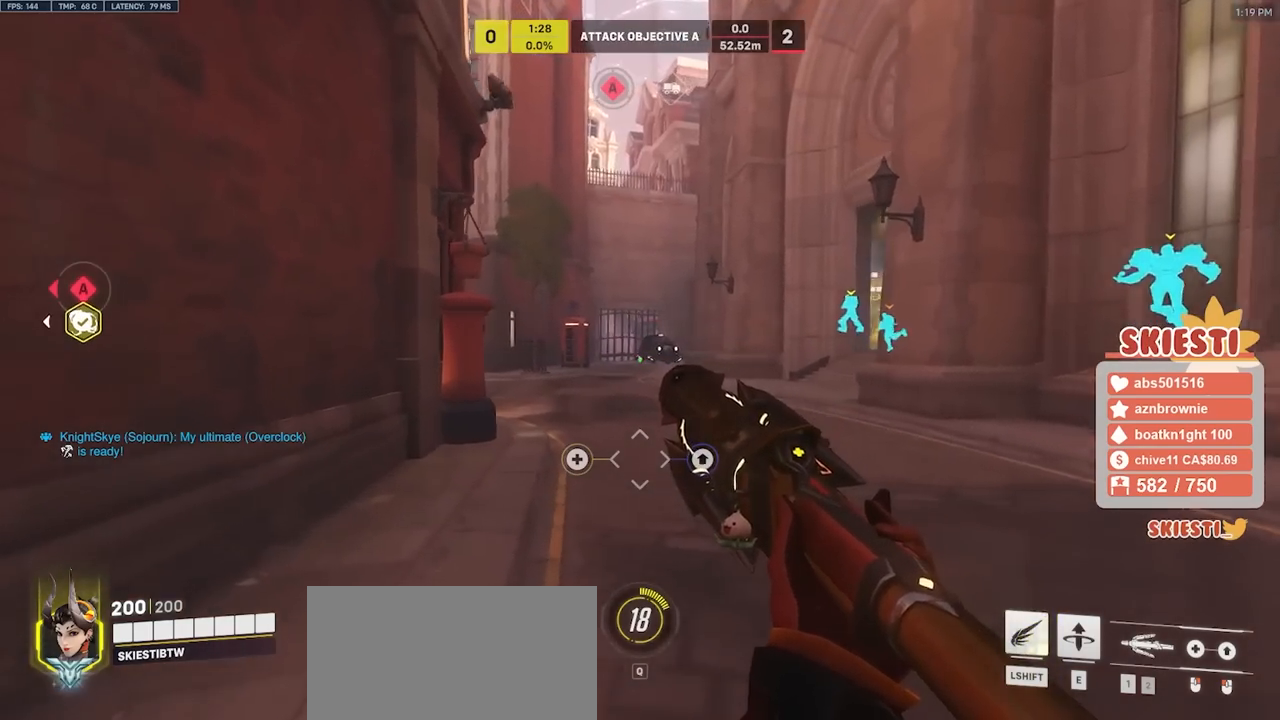
{"keys": ["a", "s"], "mouse": [], "events": [[317, "w", "up"], [500, "s", "down"]]}
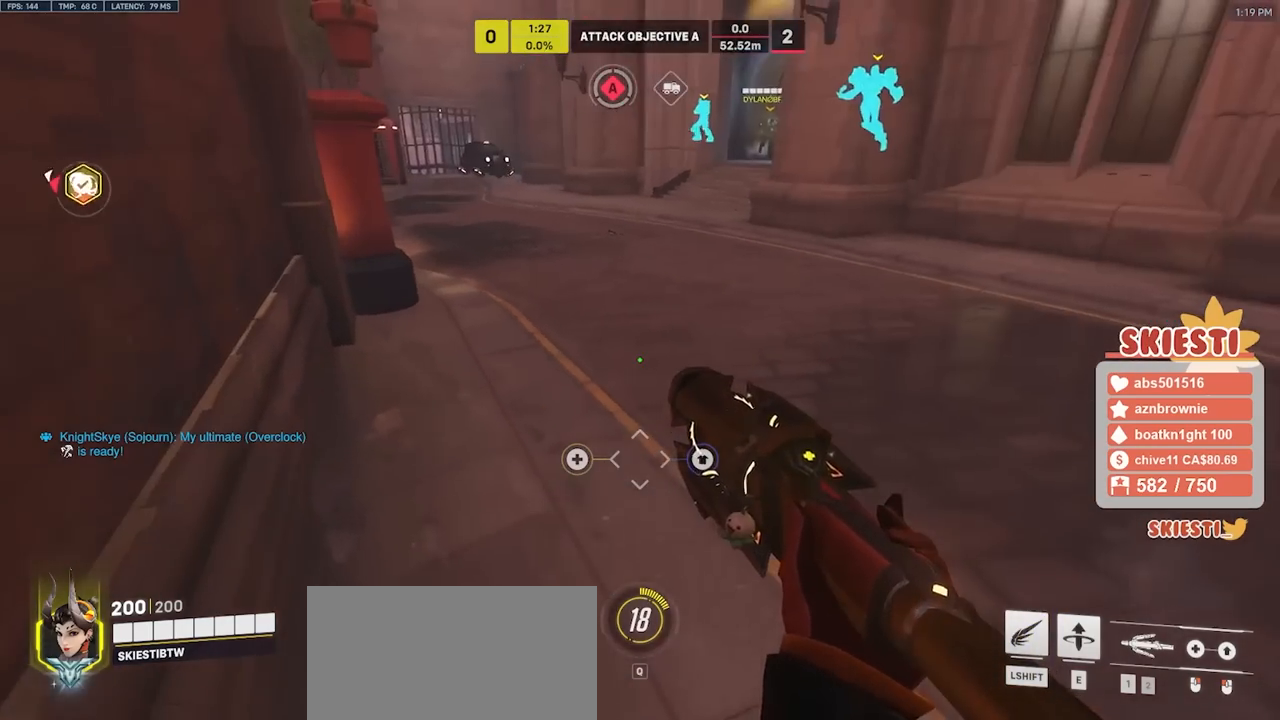
{"keys": ["d", "w"], "mouse": [], "events": [[33, "a", "up"], [233, "d", "down"], [317, "s", "up"], [467, "w", "down"]]}
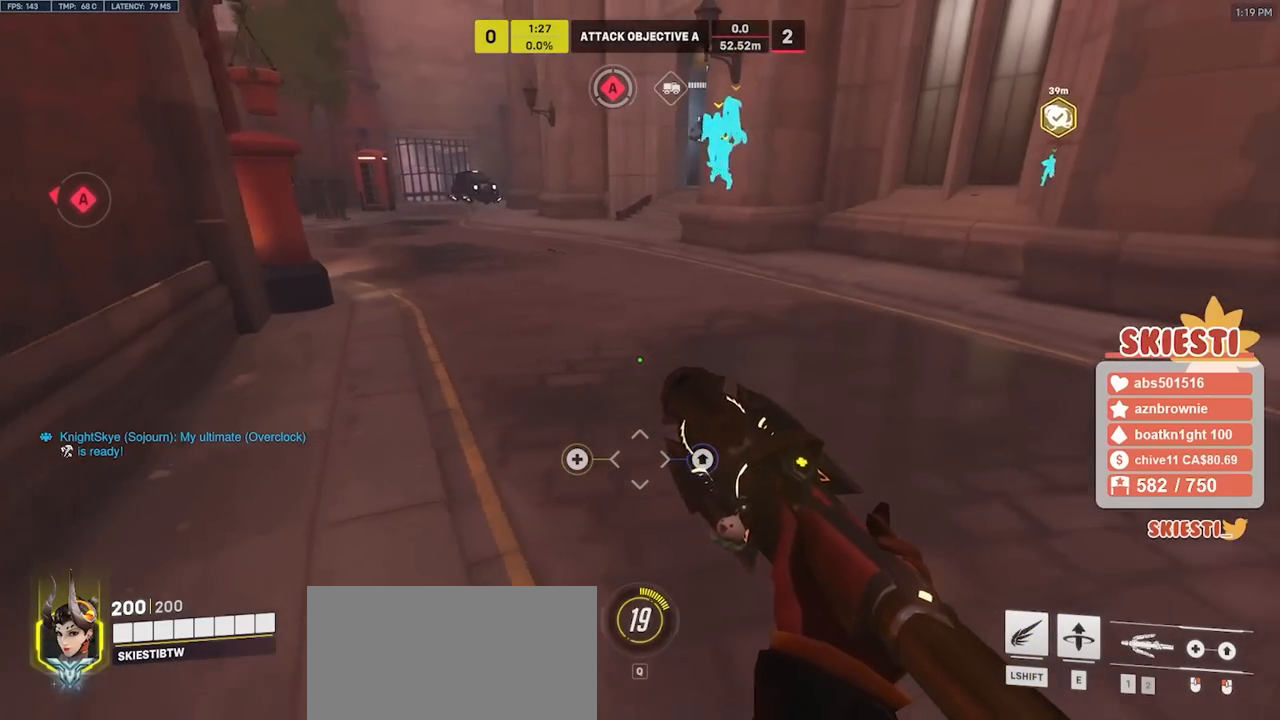
{"keys": ["w"], "mouse": [], "events": [[33, "d", "up"], [100, "a", "down"], [433, "a", "up"]]}
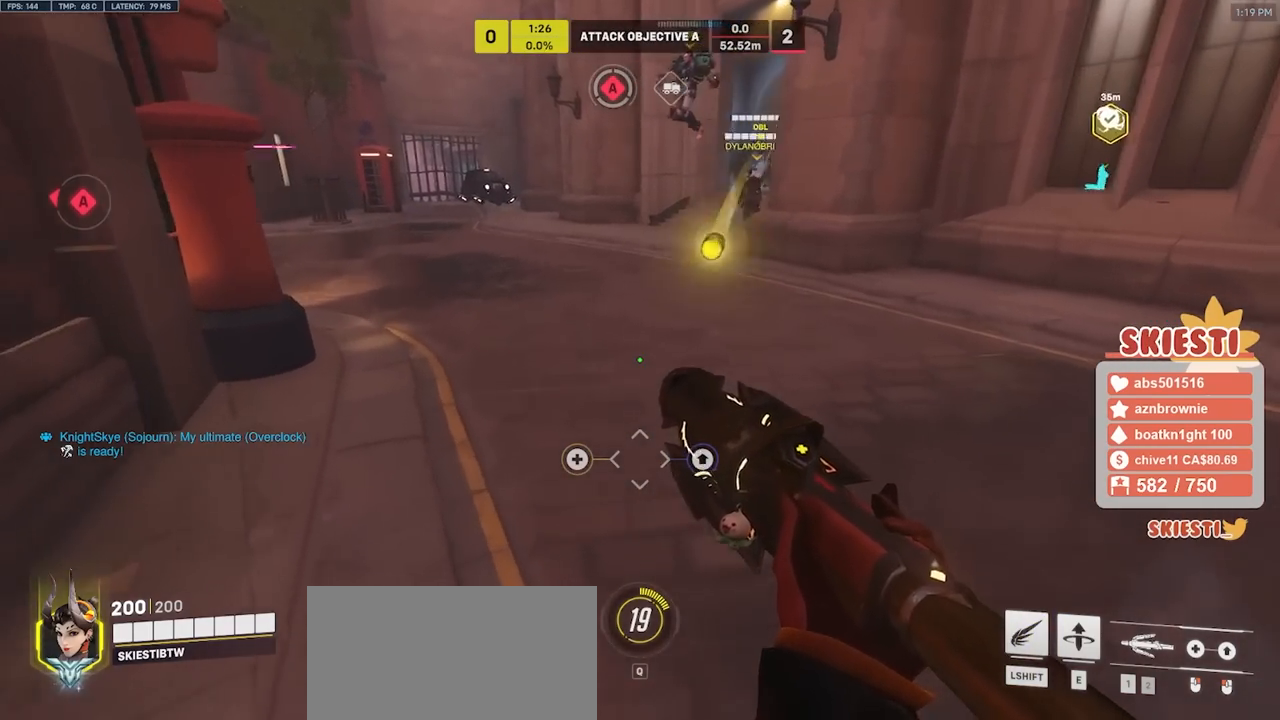
{"keys": ["a", "s"], "mouse": ["left"], "events": [[33, "d", "down"], [250, "a", "down"], [283, "d", "up"], [283, "w", "up"], [417, "mouse_left", "down"], [483, "s", "down"]]}
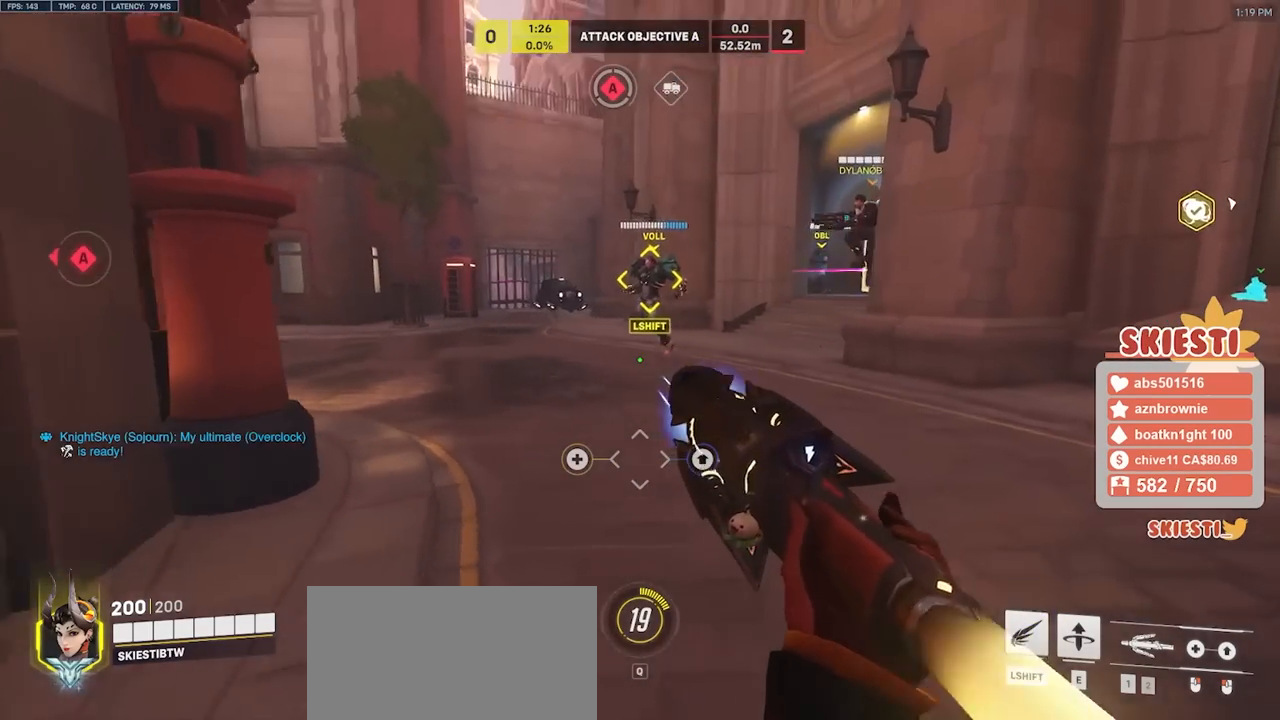
{"keys": ["a"], "mouse": ["left"], "events": [[83, "a", "up"], [133, "d", "down"], [200, "s", "up"], [400, "w", "down"], [467, "a", "down"], [483, "d", "up"], [500, "w", "up"]]}
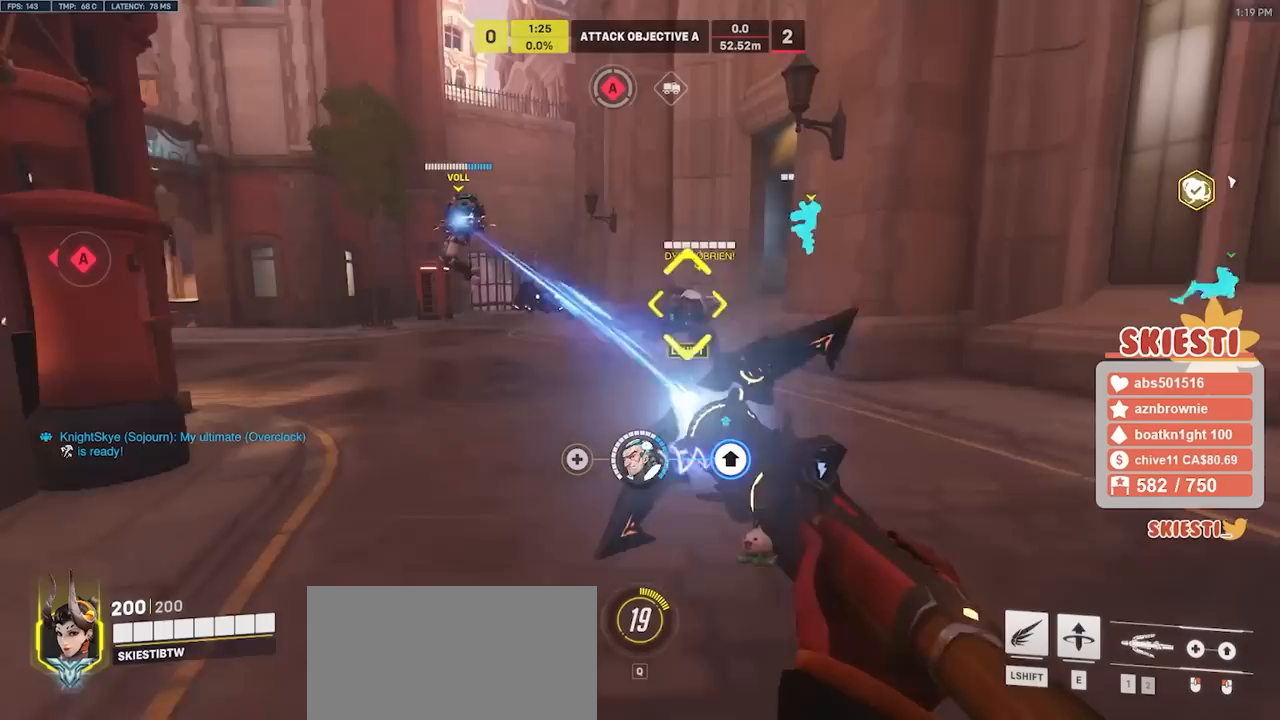
{"keys": ["d"], "mouse": ["left"], "events": [[150, "s", "down"], [250, "a", "up"], [300, "d", "down"], [350, "s", "up"]]}
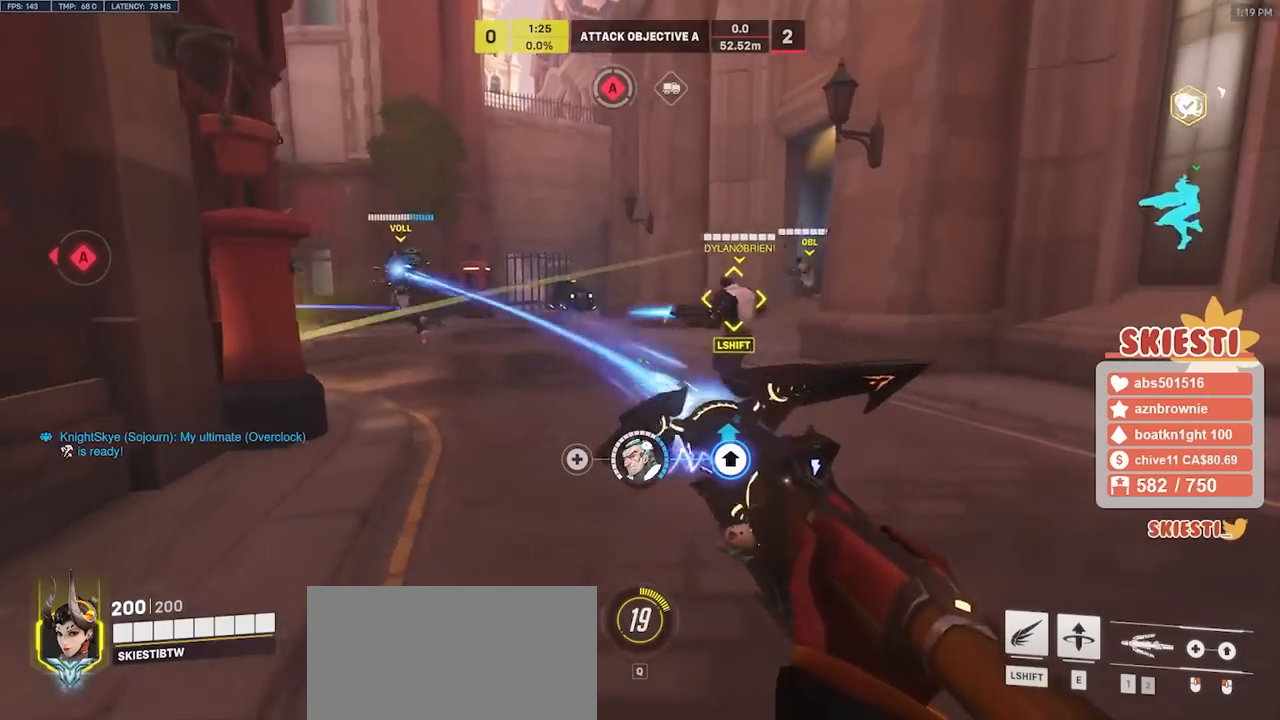
{"keys": ["s"], "mouse": ["left"], "events": [[50, "w", "down"], [100, "a", "down"], [100, "w", "up"], [150, "d", "up"], [267, "s", "down"], [350, "a", "up"]]}
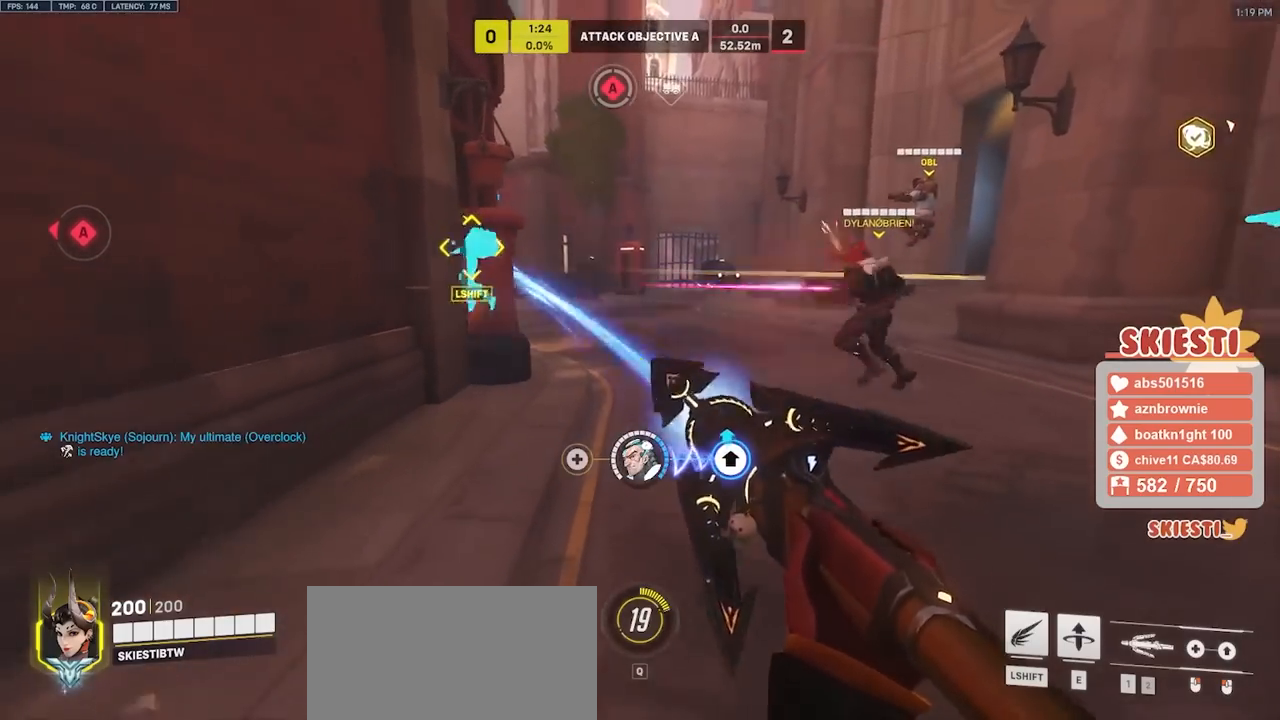
{"keys": ["d", "s", "shift"], "mouse": [], "events": [[167, "d", "down"], [400, "mouse_left", "up"], [450, "shift", "down"]]}
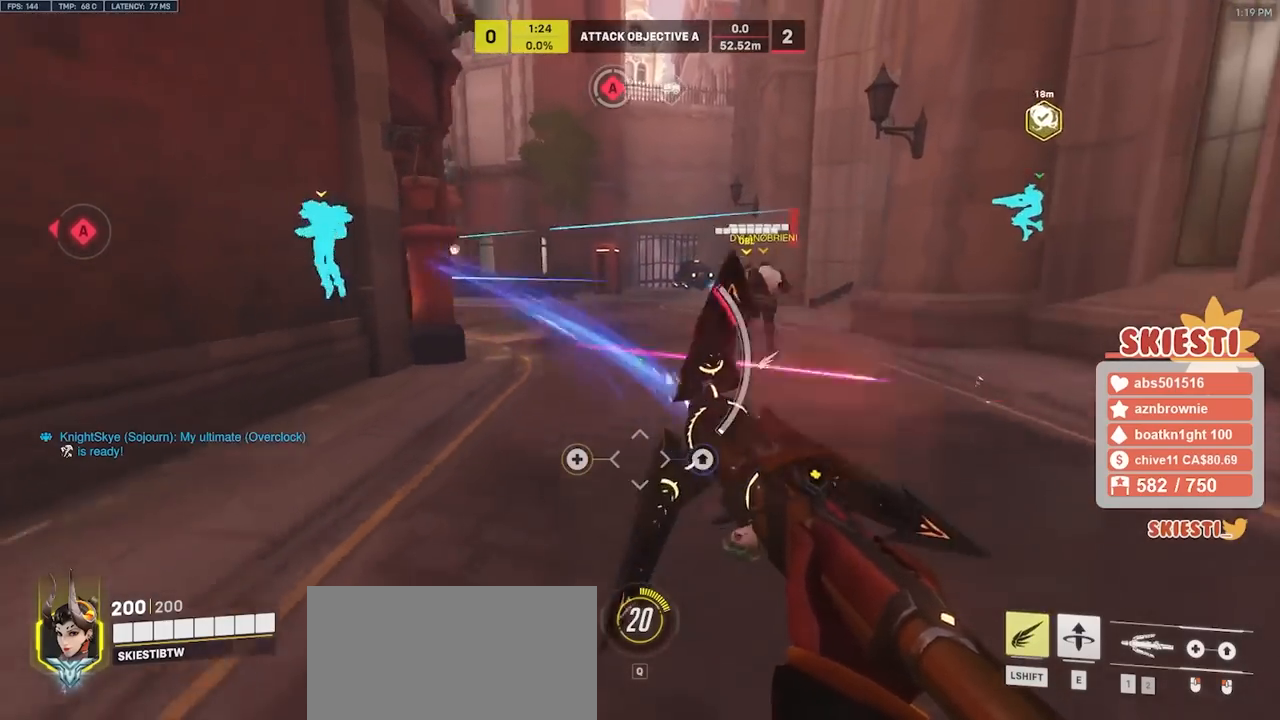
{"keys": ["s", "shift"], "mouse": ["left", "right"], "events": [[17, "mouse_left", "down"], [33, "d", "up"], [283, "mouse_right", "down"]]}
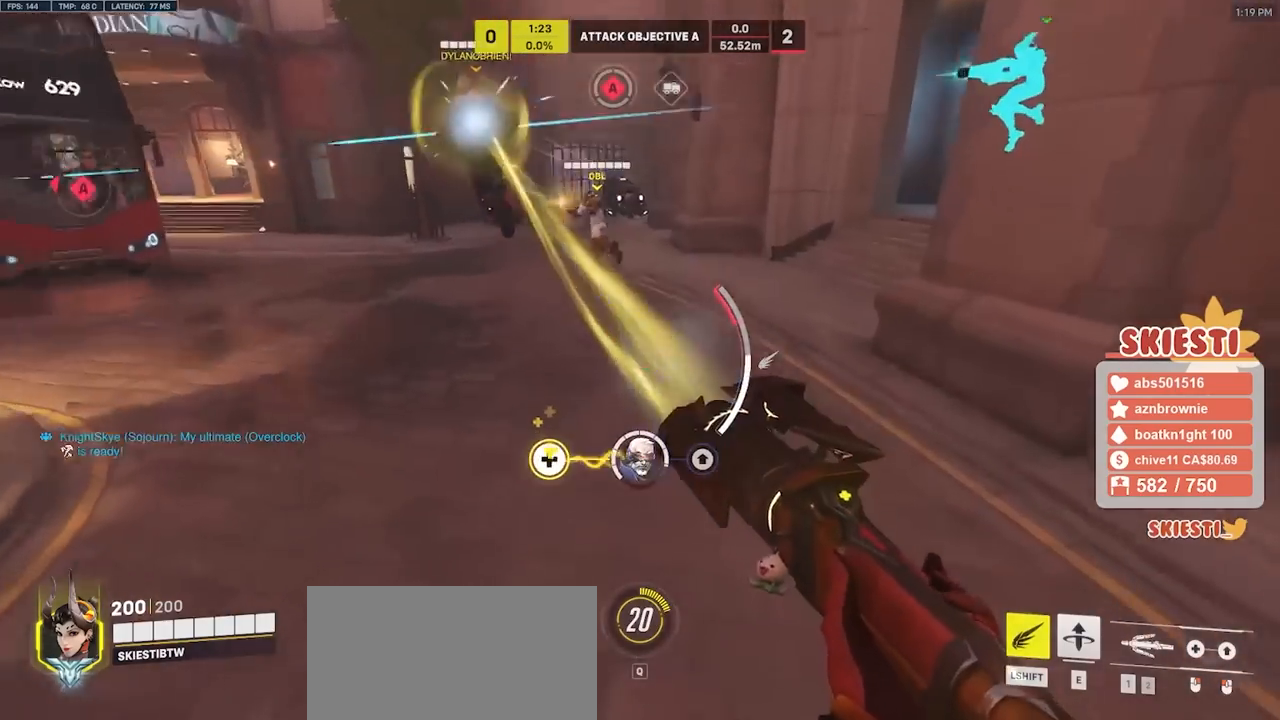
{"keys": ["a"], "mouse": ["left", "right"], "events": [[100, "space", "down"], [183, "a", "down"], [250, "shift", "up"], [267, "space", "up"], [300, "s", "up"]]}